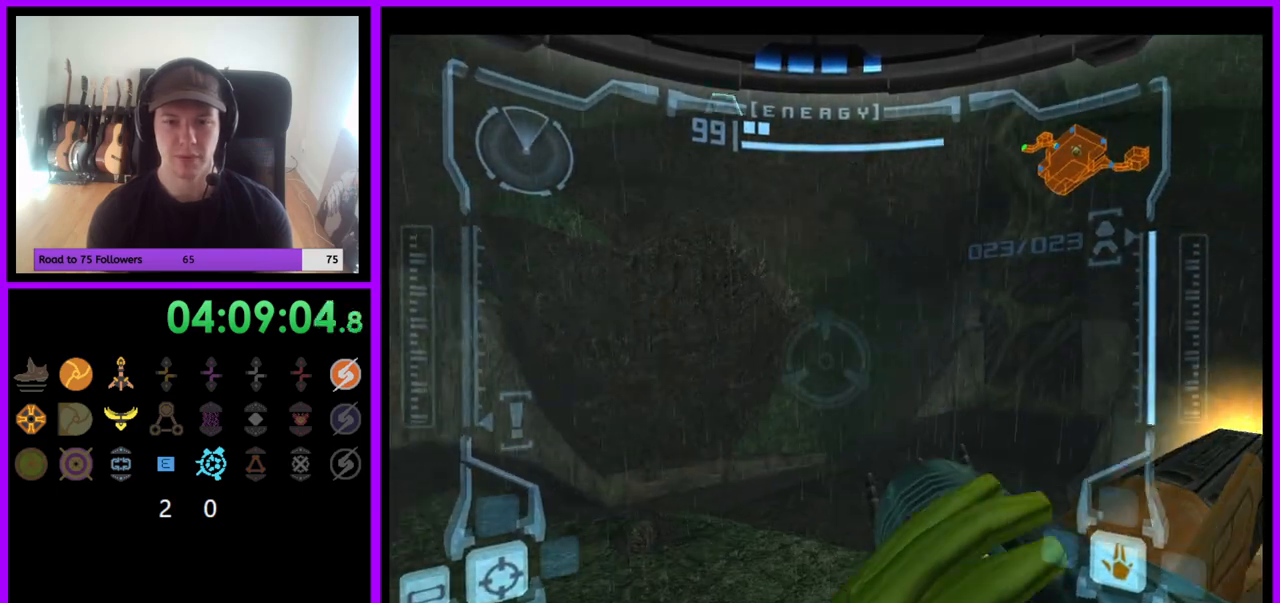
Gameplay with a controller (Nintendo layout); each line is a JSON object with the inputs held at the frame after it. "events" lists button and stick changes between this image and that frame as [ms after this image, input, new state], when the widget could be followed in between. Not read: L3 R3.
{"buttons": ["L1"], "left_stick": "up-left", "right_stick": "center", "events": [[67, "left_stick", "right"], [133, "B", "down"], [183, "B", "up"], [433, "left_stick", "up"], [450, "L1", "down"], [467, "R1", "up"], [500, "left_stick", "up-left"]]}
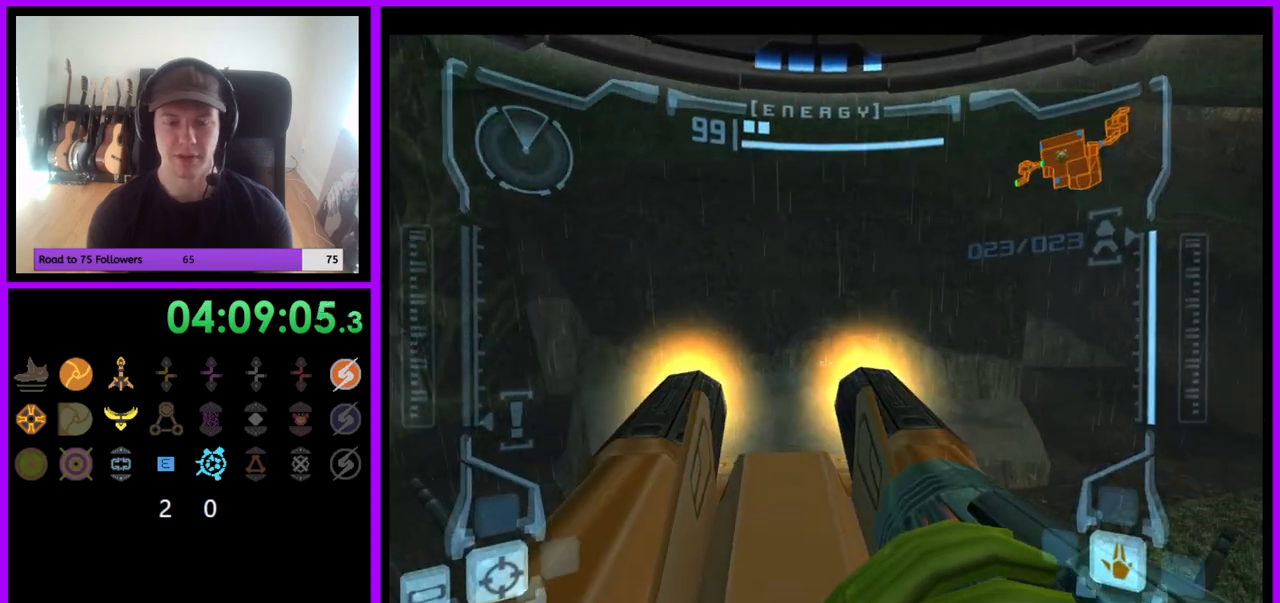
{"buttons": ["L1"], "left_stick": "up-left", "right_stick": "center", "events": [[300, "left_stick", "up"], [450, "left_stick", "up-left"]]}
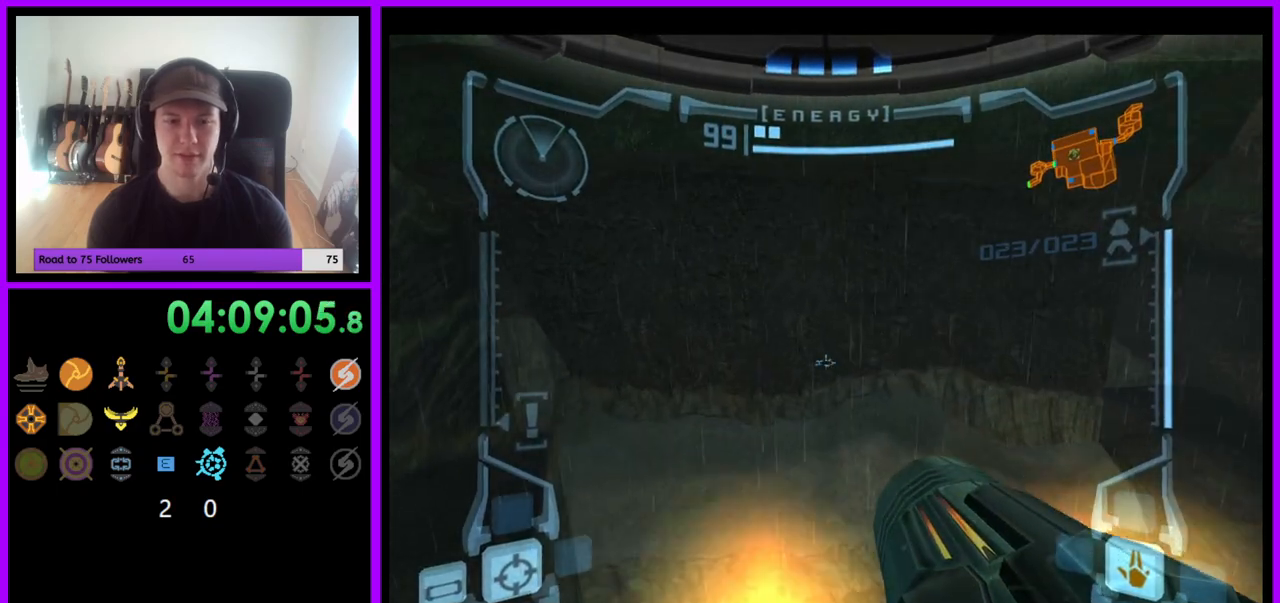
{"buttons": ["L1"], "left_stick": "center", "right_stick": "center", "events": [[67, "left_stick", "up"], [250, "left_stick", "center"], [367, "X", "down"], [450, "X", "up"]]}
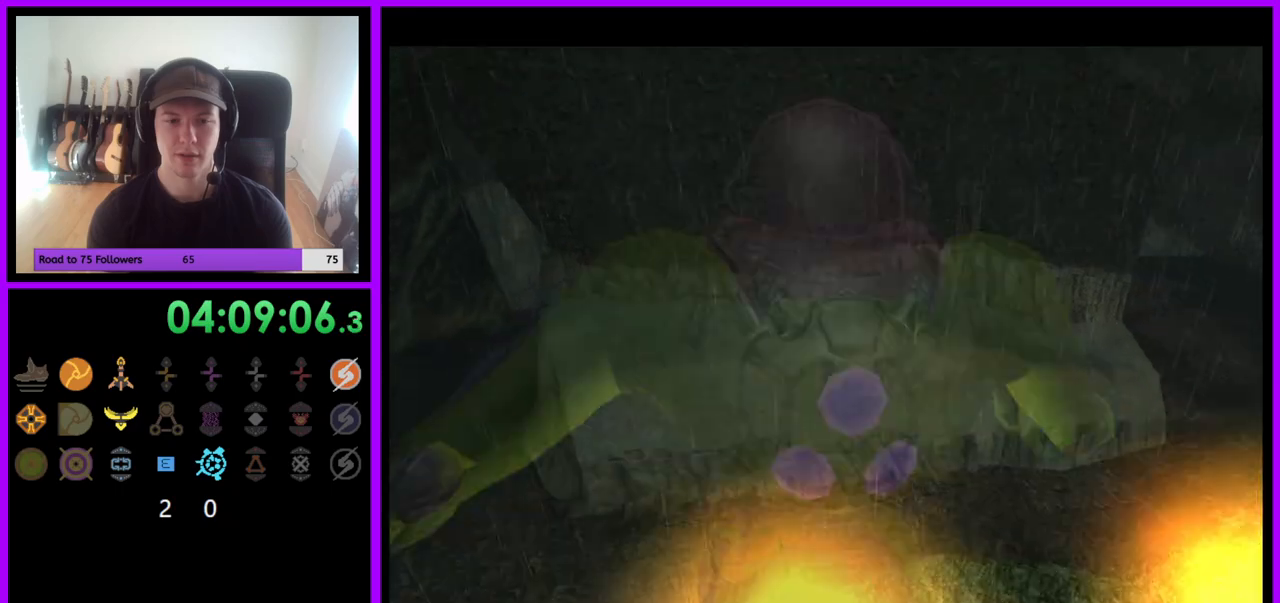
{"buttons": [], "left_stick": "center", "right_stick": "center", "events": [[133, "L1", "up"]]}
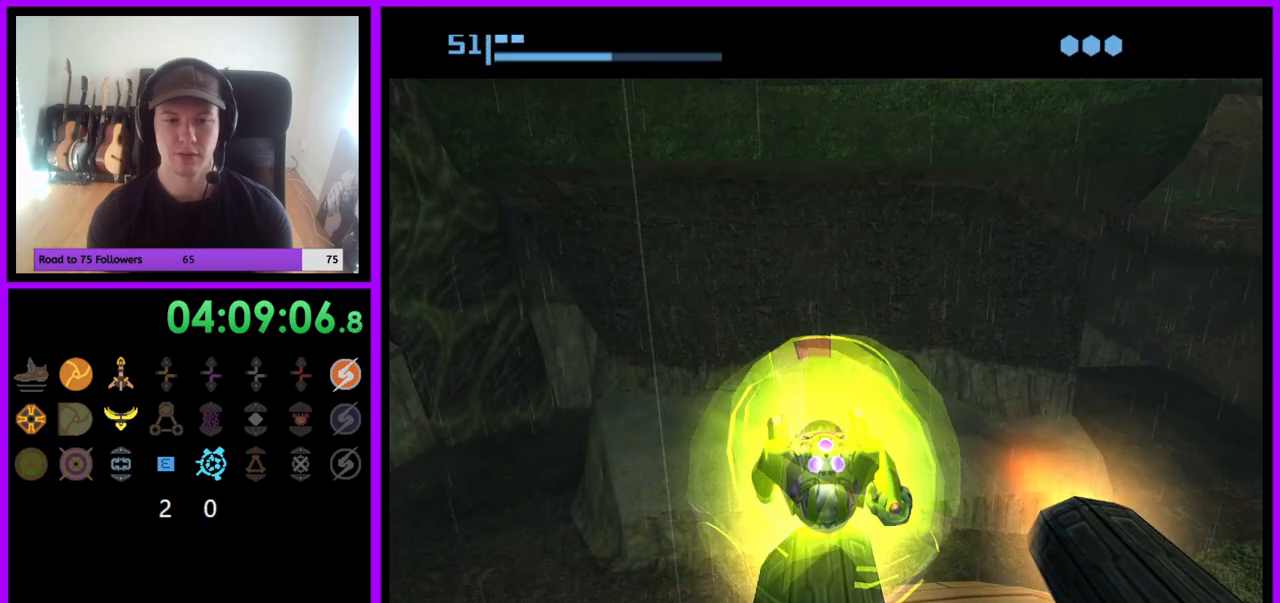
{"buttons": [], "left_stick": "center", "right_stick": "center", "events": []}
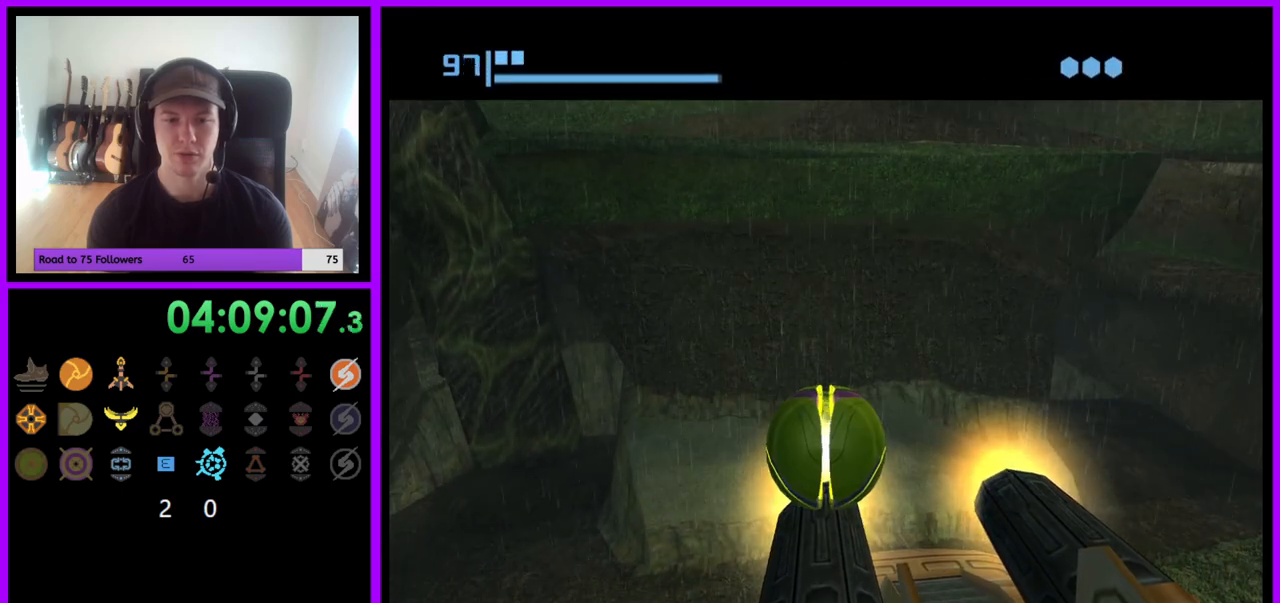
{"buttons": [], "left_stick": "center", "right_stick": "center", "events": [[350, "left_stick", "down"], [467, "left_stick", "center"]]}
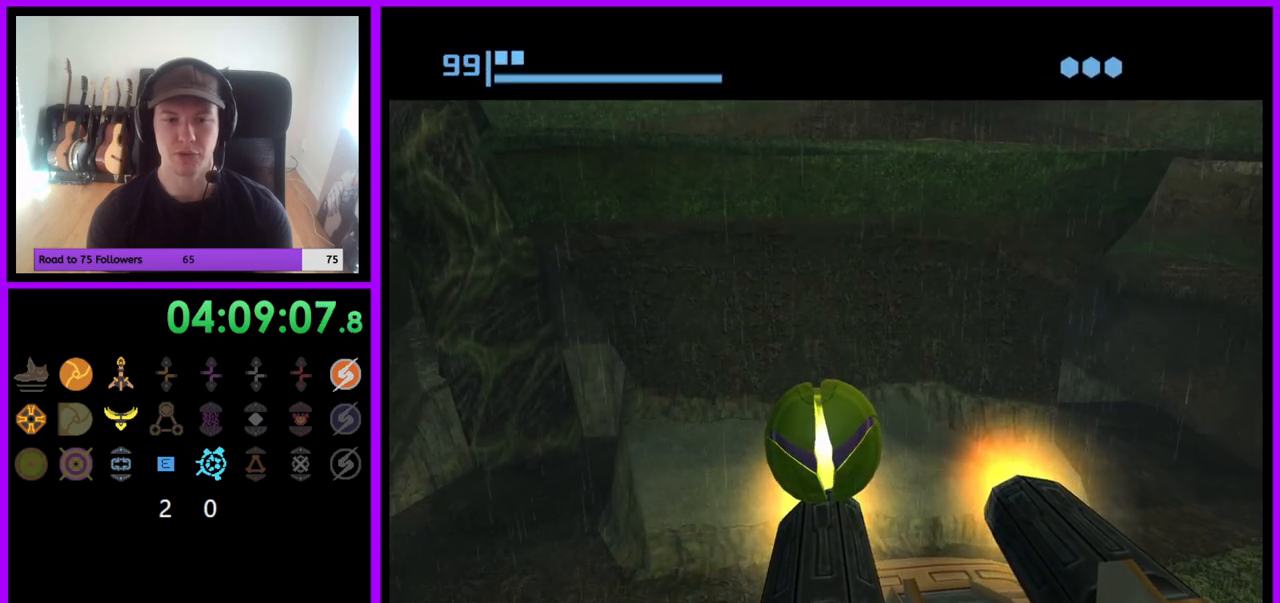
{"buttons": [], "left_stick": "center", "right_stick": "center", "events": [[350, "left_stick", "down"], [483, "left_stick", "center"]]}
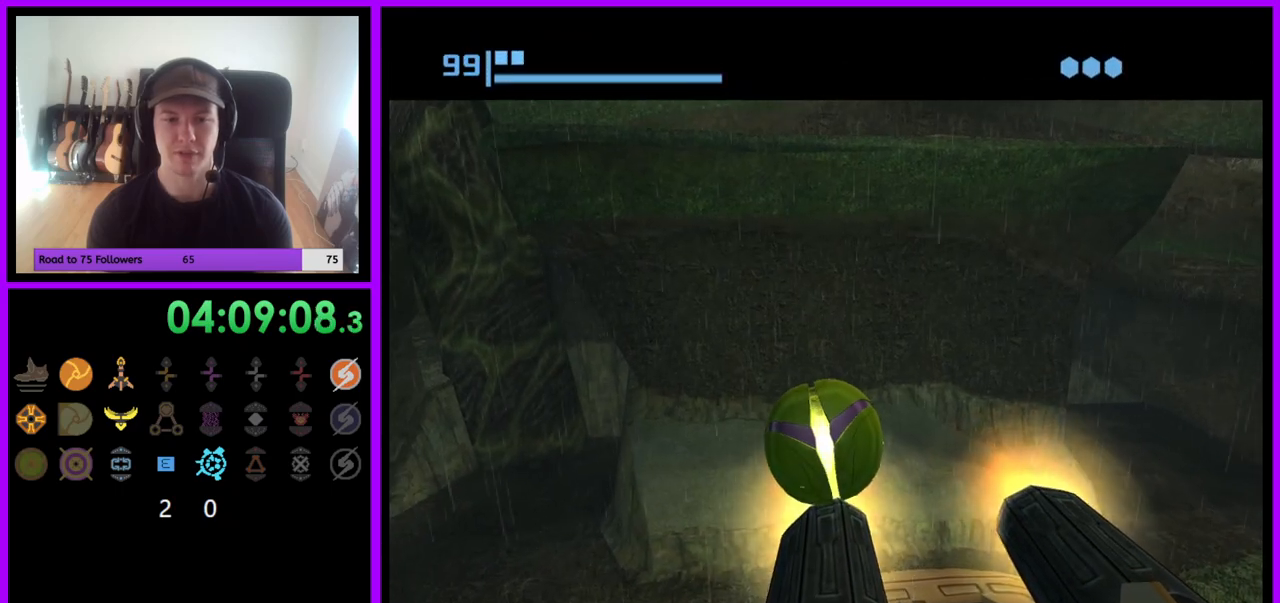
{"buttons": [], "left_stick": "down", "right_stick": "center", "events": [[67, "A", "down"], [167, "A", "up"], [417, "left_stick", "down"]]}
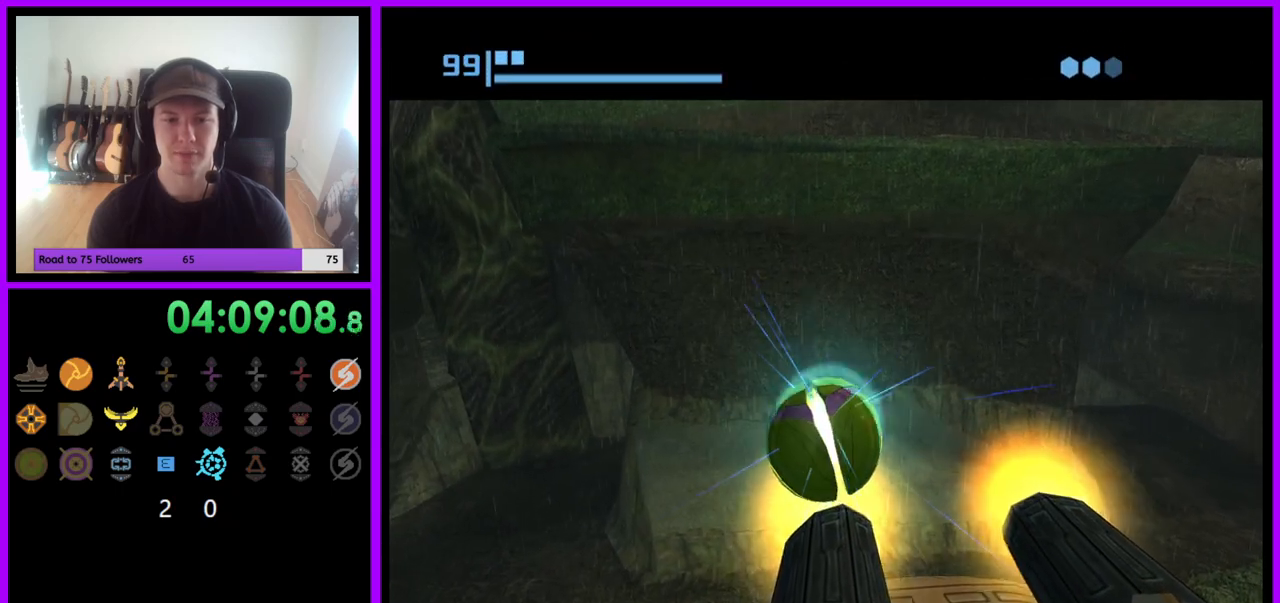
{"buttons": [], "left_stick": "center", "right_stick": "center", "events": [[50, "left_stick", "center"]]}
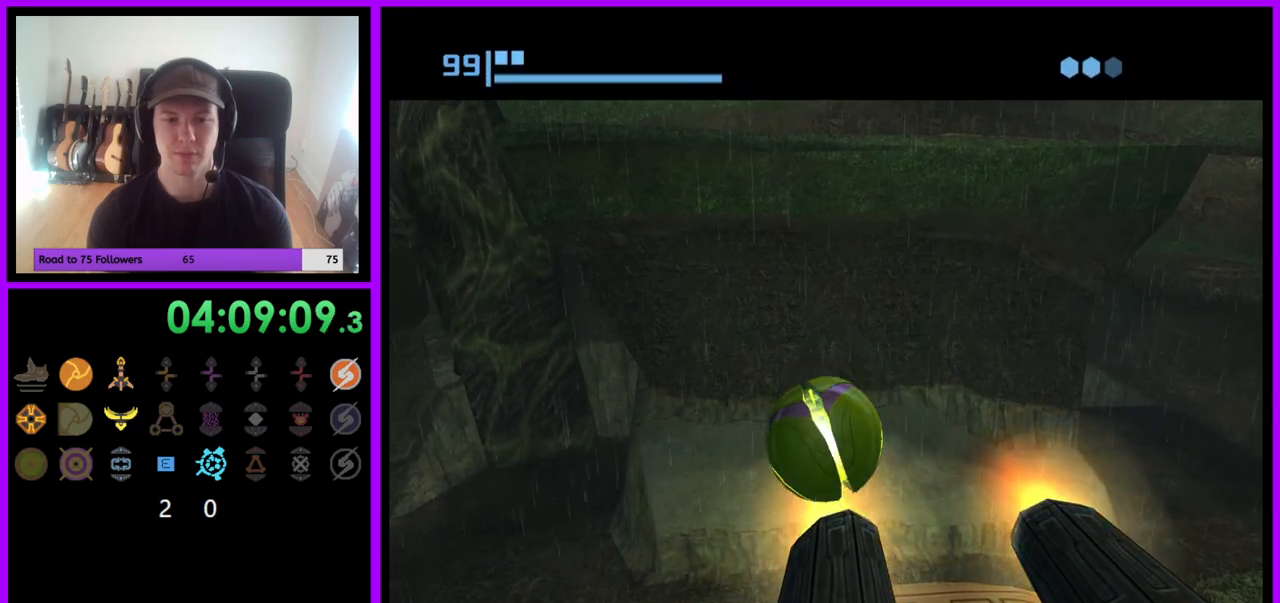
{"buttons": [], "left_stick": "down", "right_stick": "center", "events": [[33, "A", "down"], [117, "A", "up"], [133, "left_stick", "up"], [300, "A", "down"], [350, "left_stick", "down"], [383, "A", "up"]]}
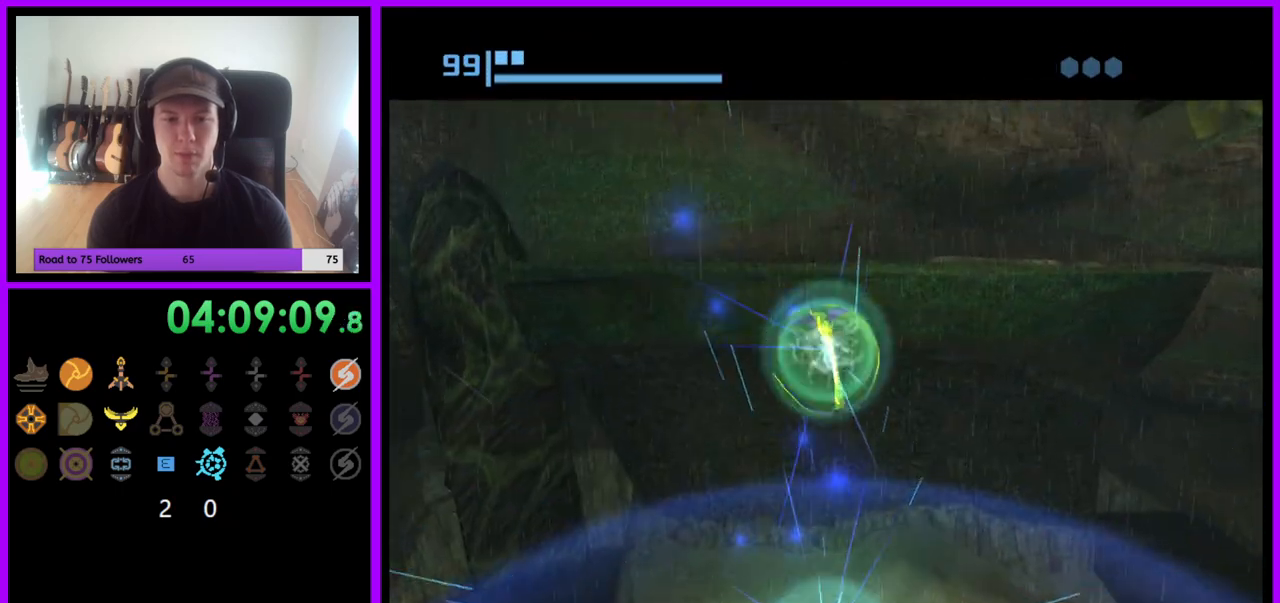
{"buttons": [], "left_stick": "down-right", "right_stick": "center", "events": [[400, "left_stick", "down-right"]]}
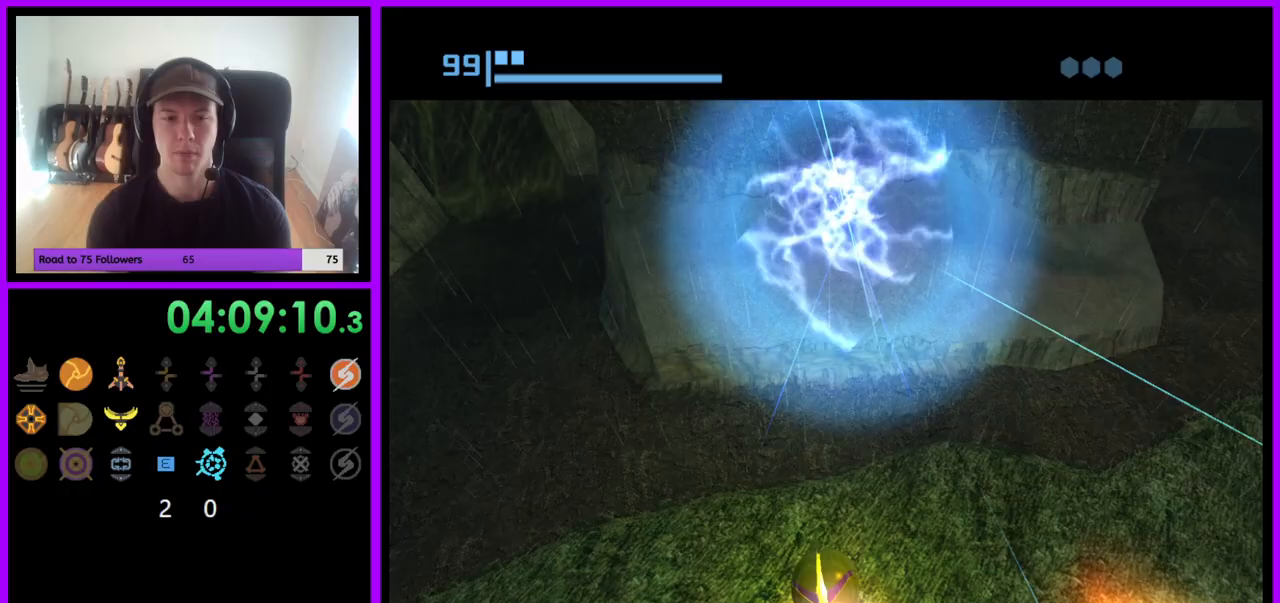
{"buttons": [], "left_stick": "center", "right_stick": "center", "events": [[83, "left_stick", "up"], [167, "X", "down"], [300, "X", "up"], [400, "left_stick", "center"]]}
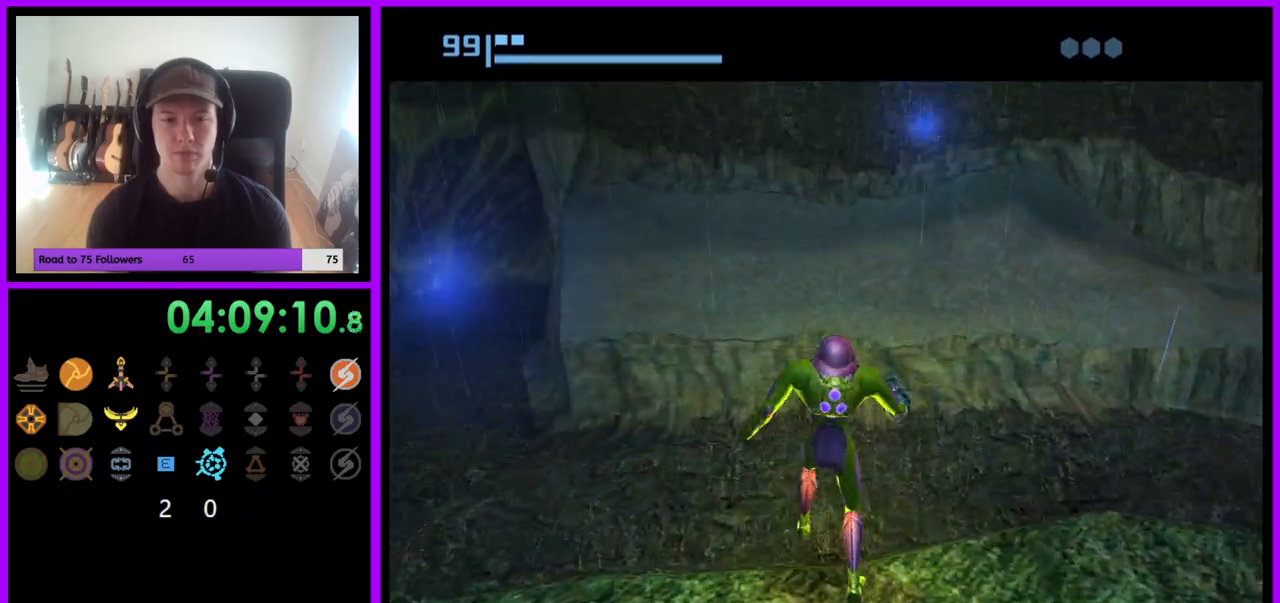
{"buttons": [], "left_stick": "right", "right_stick": "center", "events": [[467, "left_stick", "right"]]}
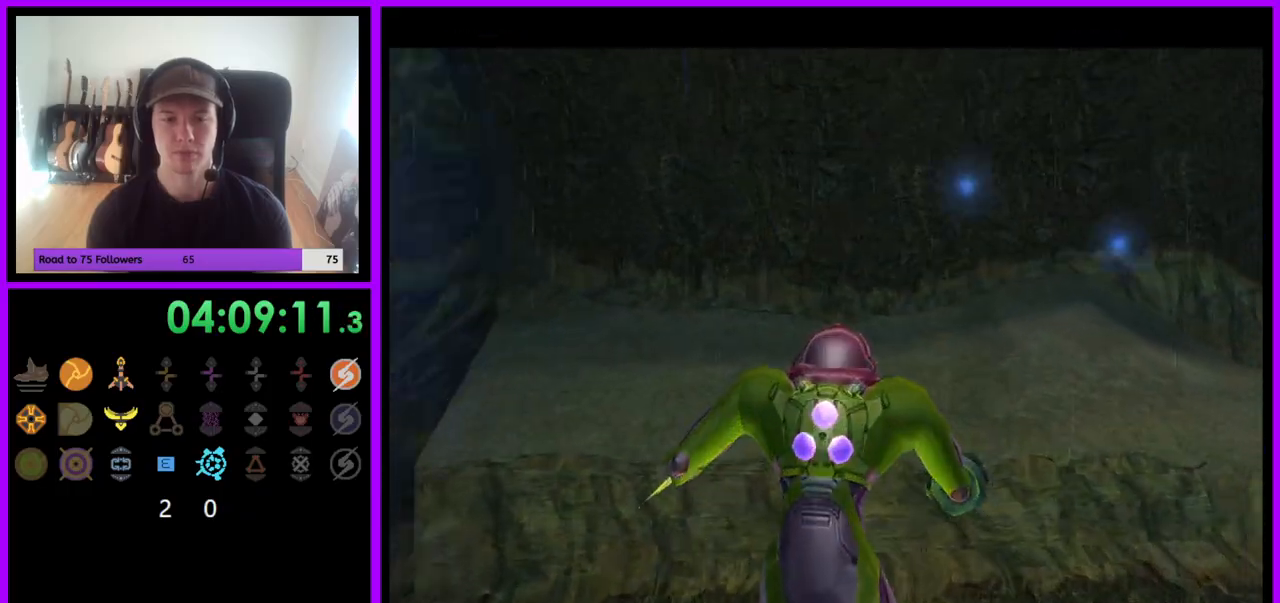
{"buttons": ["L1"], "left_stick": "right", "right_stick": "center", "events": [[217, "L1", "down"], [333, "B", "down"], [467, "B", "up"]]}
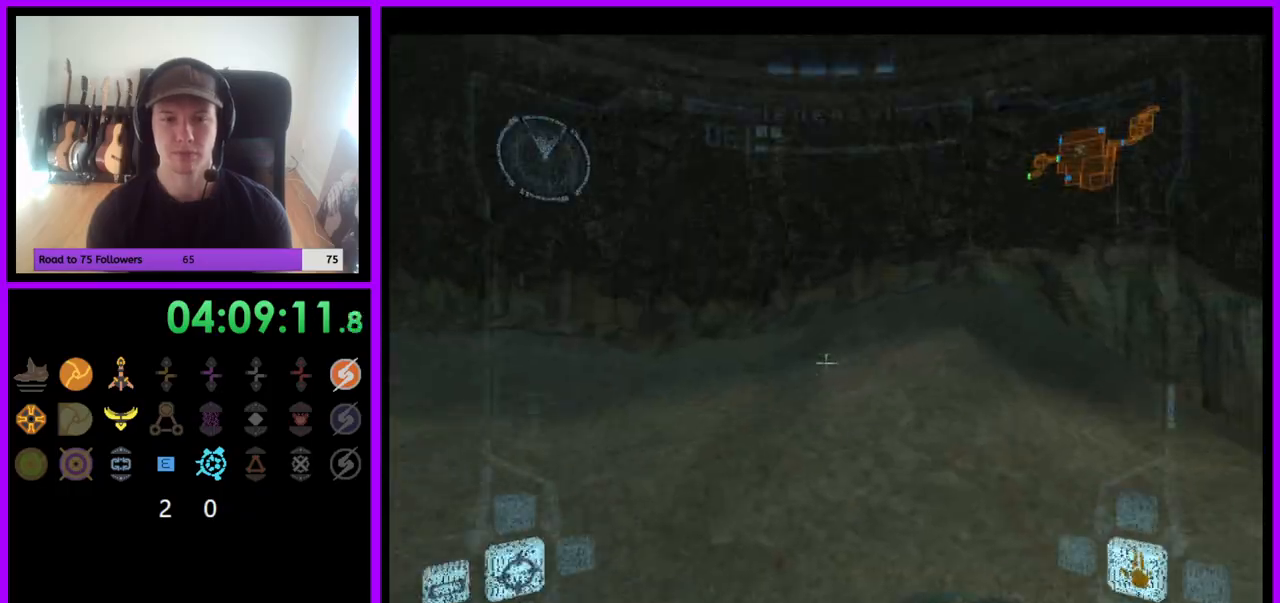
{"buttons": [], "left_stick": "up-right", "right_stick": "center", "events": [[83, "L1", "up"], [433, "left_stick", "up-right"]]}
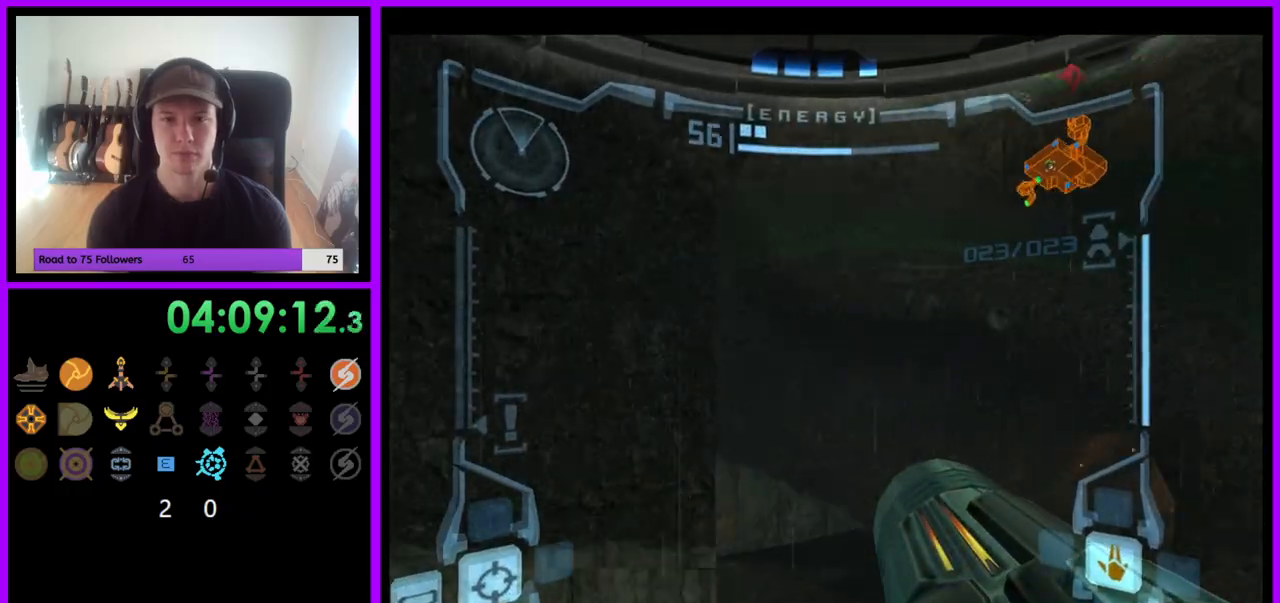
{"buttons": ["L1"], "left_stick": "up-left", "right_stick": "center", "events": [[333, "left_stick", "up"], [450, "L1", "down"], [483, "left_stick", "up-left"]]}
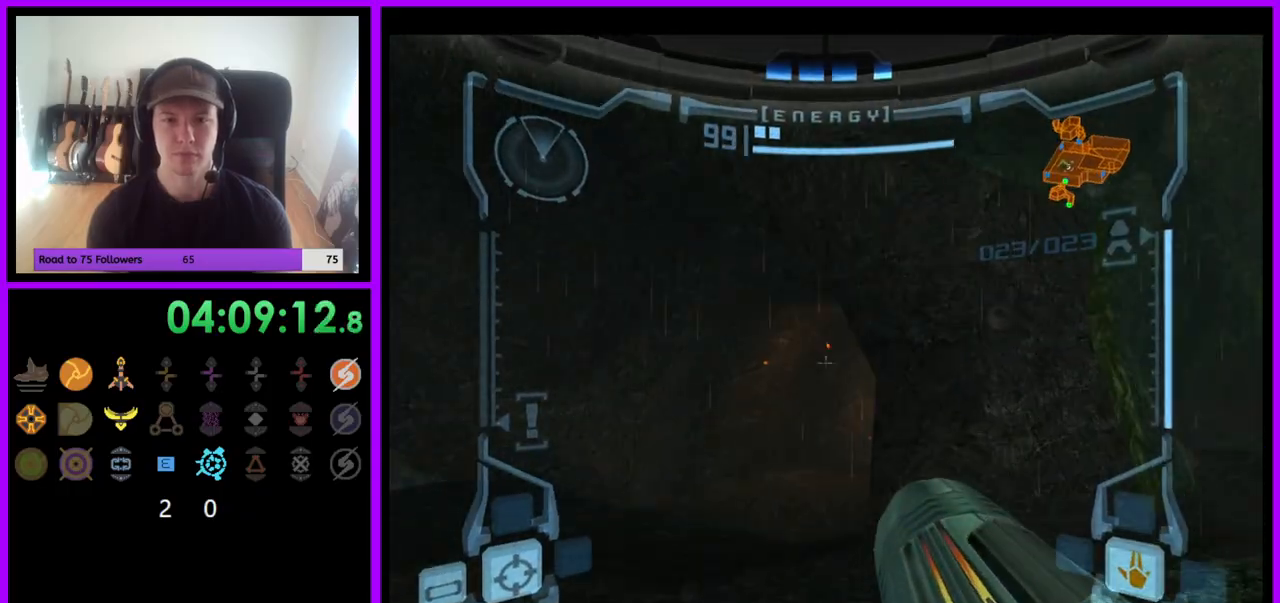
{"buttons": ["X"], "left_stick": "up", "right_stick": "center", "events": [[317, "left_stick", "up"], [483, "L1", "up"], [483, "X", "down"]]}
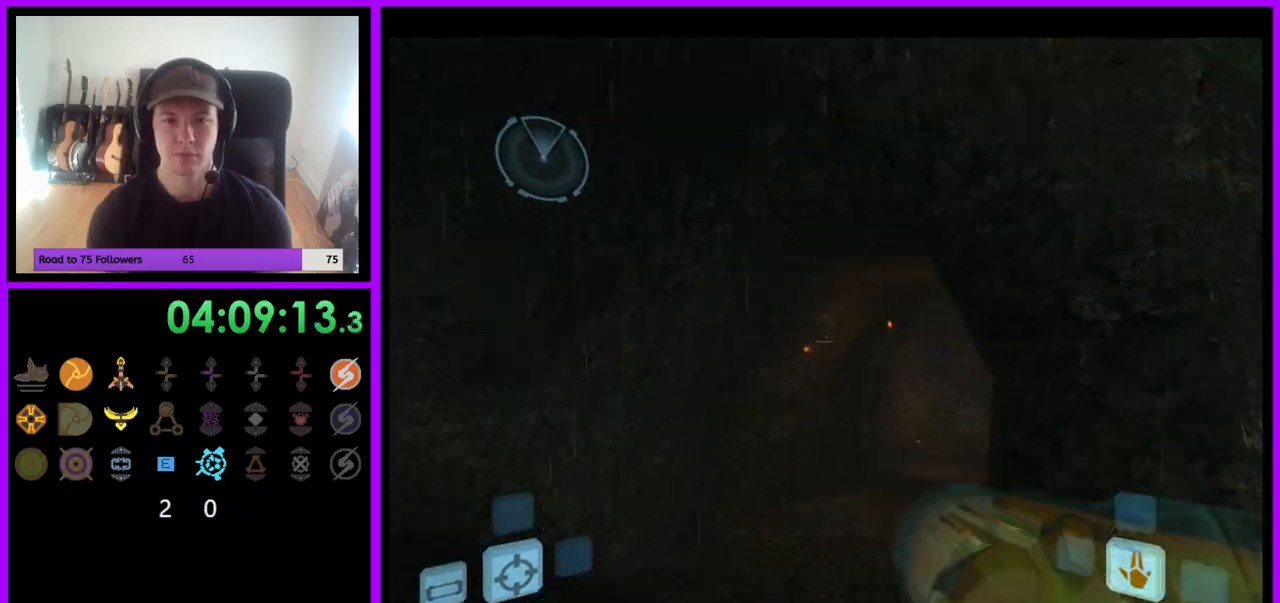
{"buttons": [], "left_stick": "up", "right_stick": "center", "events": [[117, "X", "up"]]}
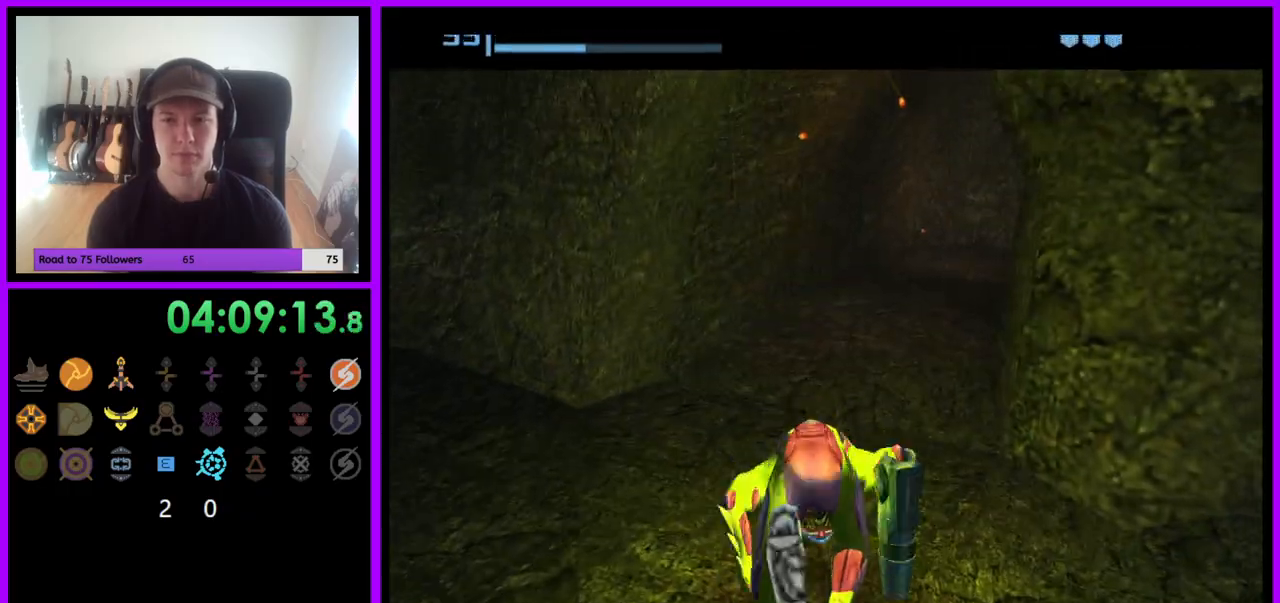
{"buttons": [], "left_stick": "up-right", "right_stick": "center", "events": [[317, "left_stick", "up-right"]]}
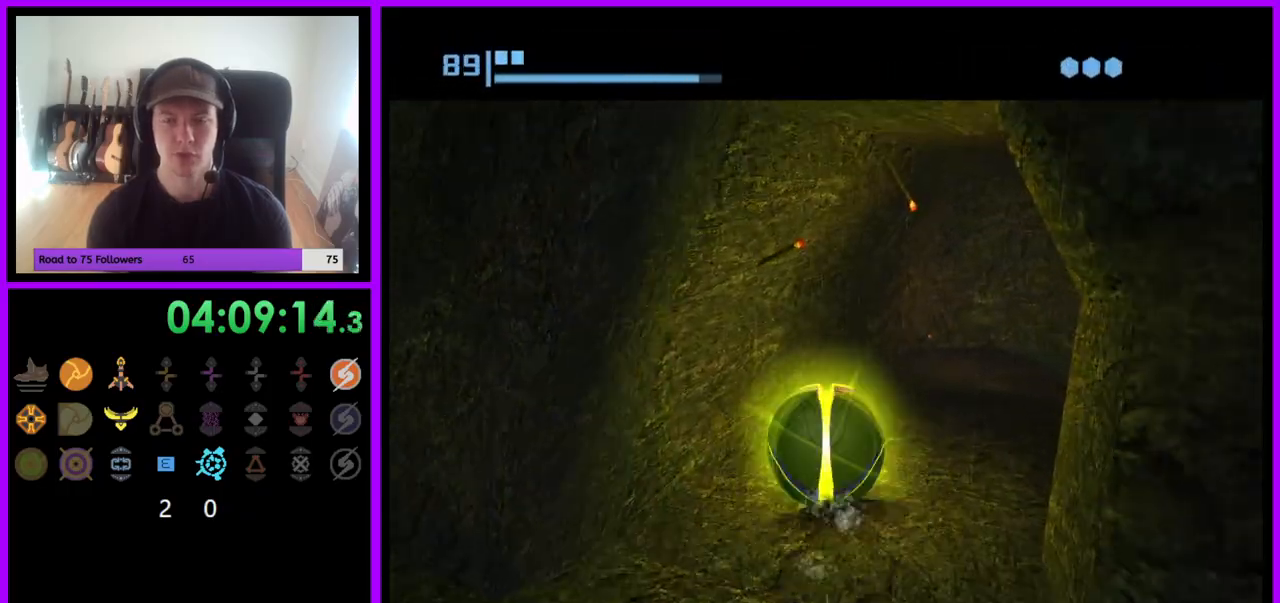
{"buttons": [], "left_stick": "up-right", "right_stick": "center", "events": []}
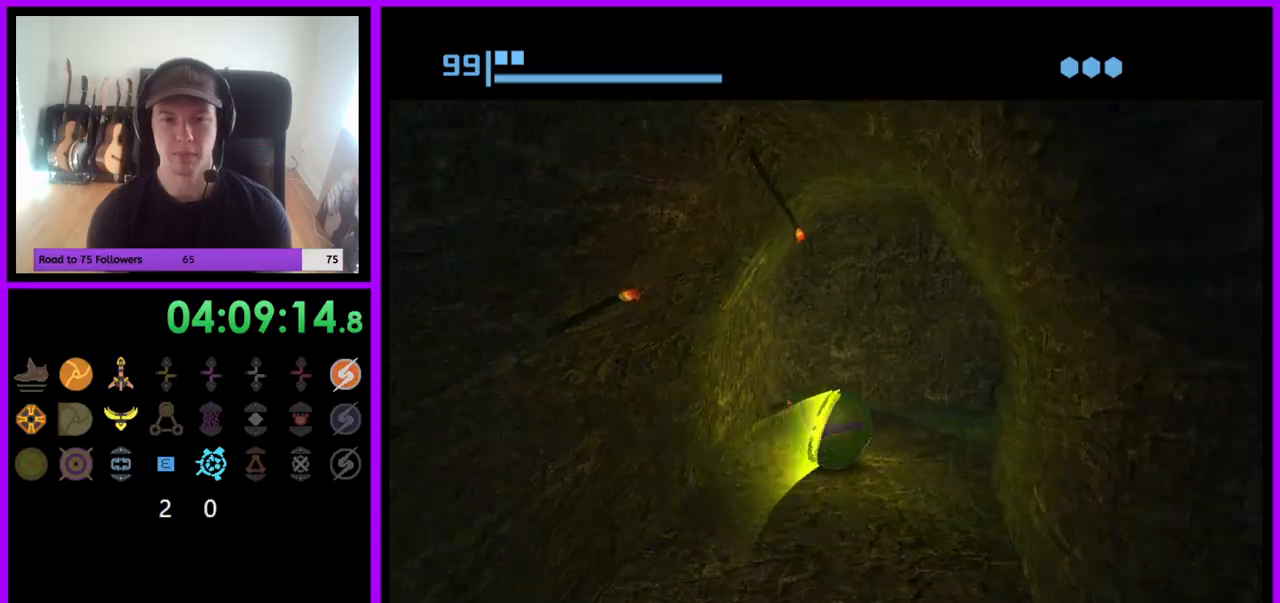
{"buttons": [], "left_stick": "up-left", "right_stick": "center", "events": [[350, "left_stick", "up"], [467, "left_stick", "up-left"]]}
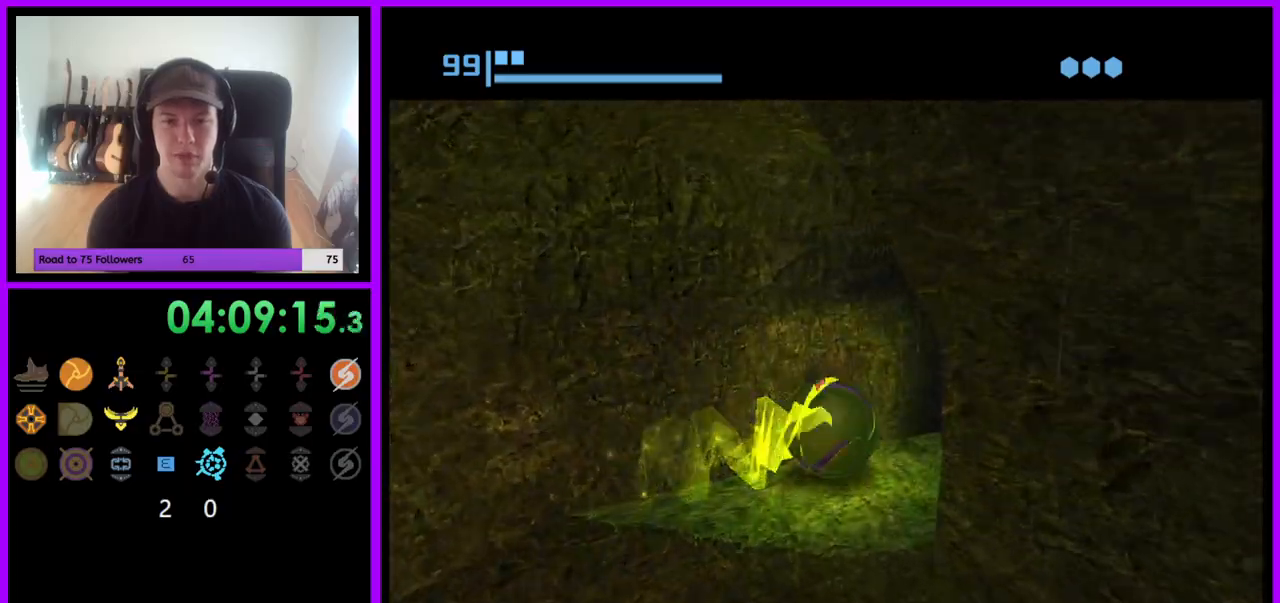
{"buttons": [], "left_stick": "up", "right_stick": "center", "events": [[217, "left_stick", "up"], [350, "left_stick", "up-left"], [483, "left_stick", "up"]]}
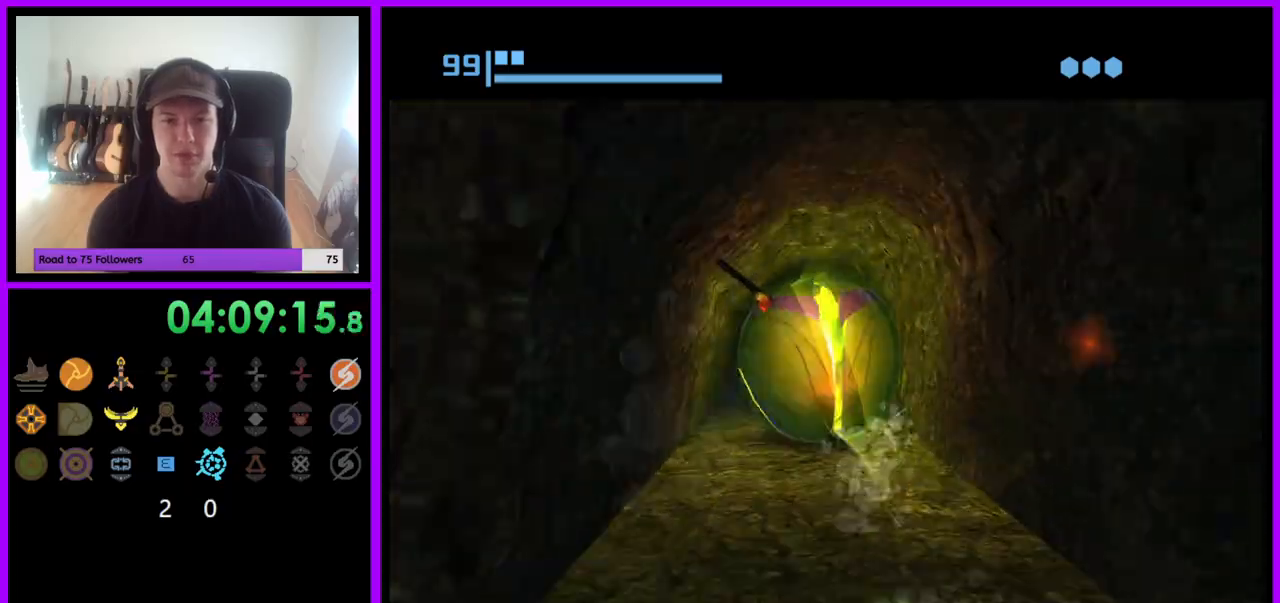
{"buttons": [], "left_stick": "up", "right_stick": "center", "events": []}
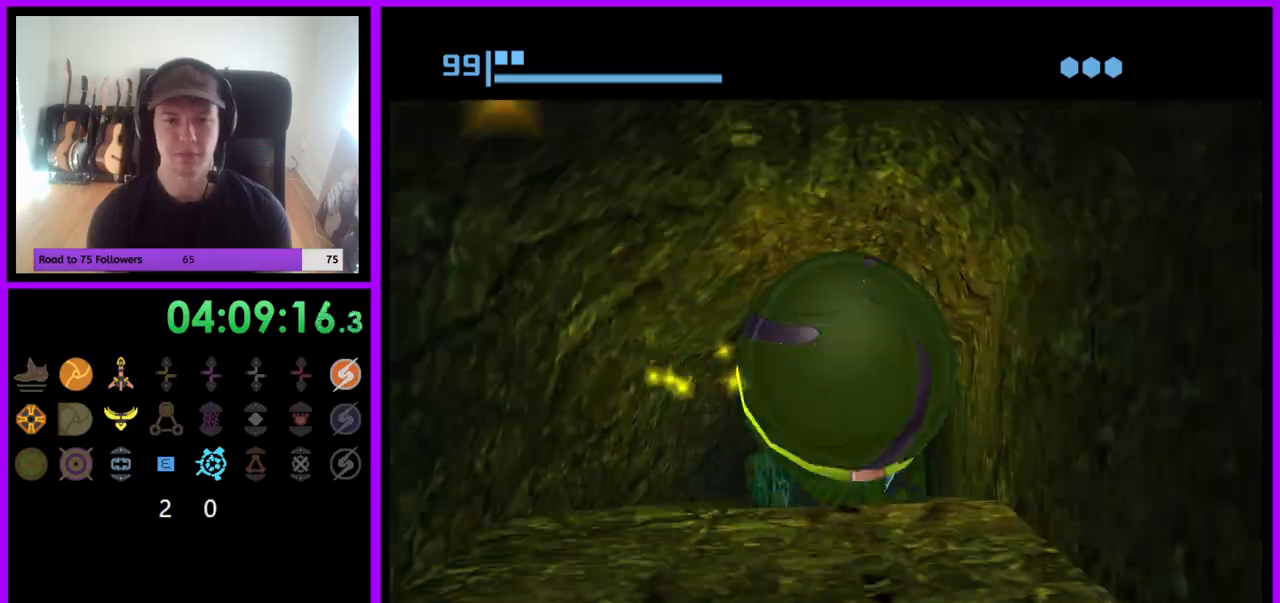
{"buttons": ["X"], "left_stick": "up", "right_stick": "center", "events": [[450, "X", "down"]]}
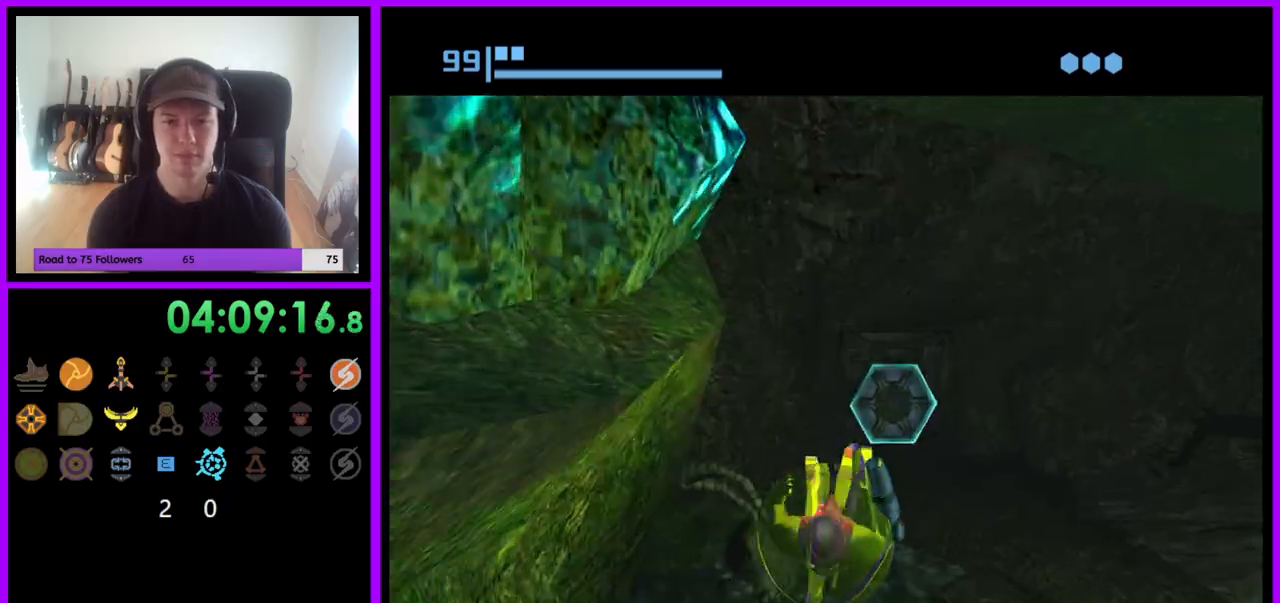
{"buttons": [], "left_stick": "up", "right_stick": "center", "events": [[67, "X", "up"]]}
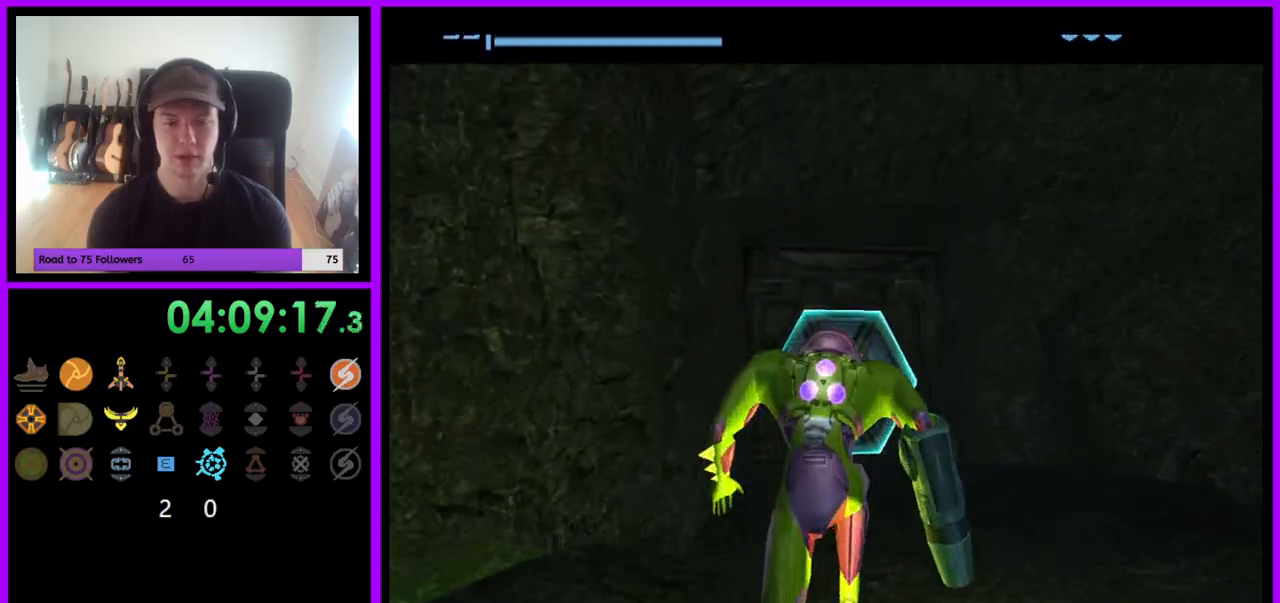
{"buttons": [], "left_stick": "up-left", "right_stick": "center", "events": [[267, "left_stick", "up-left"]]}
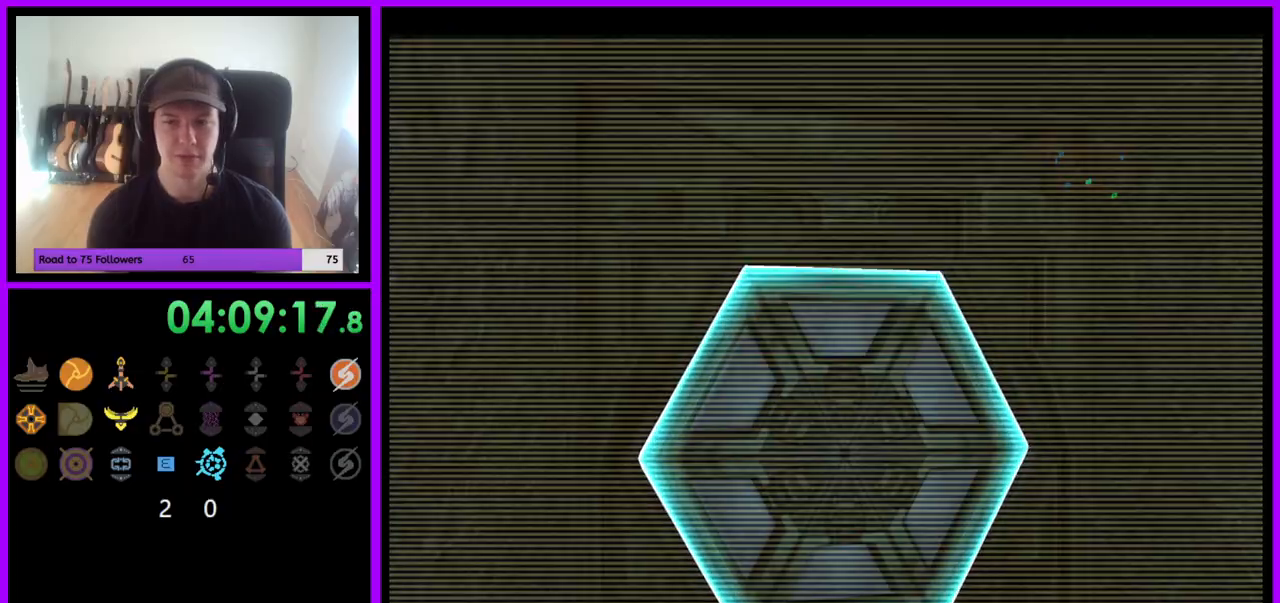
{"buttons": ["A"], "left_stick": "center", "right_stick": "center", "events": [[233, "A", "down"], [233, "left_stick", "center"], [367, "A", "up"], [467, "A", "down"]]}
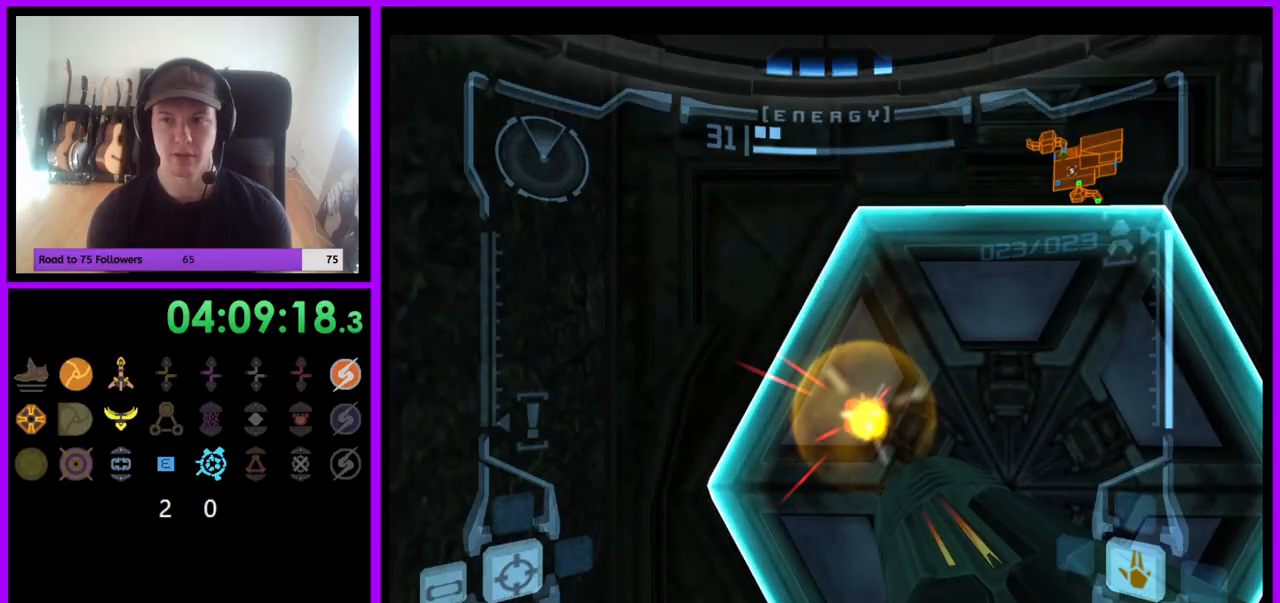
{"buttons": ["L1"], "left_stick": "up", "right_stick": "center", "events": [[33, "A", "up"], [200, "left_stick", "right"], [217, "L1", "down"], [300, "left_stick", "up-right"], [400, "left_stick", "up"]]}
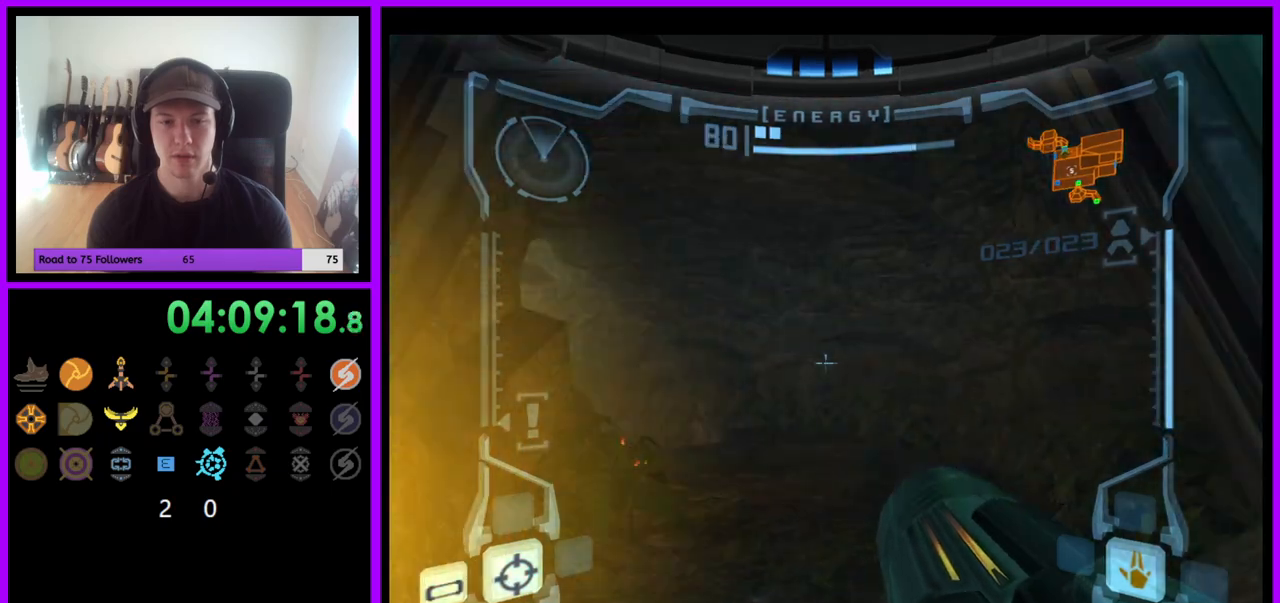
{"buttons": ["L1"], "left_stick": "up-left", "right_stick": "center", "events": [[300, "left_stick", "up-left"], [317, "B", "down"], [400, "B", "up"]]}
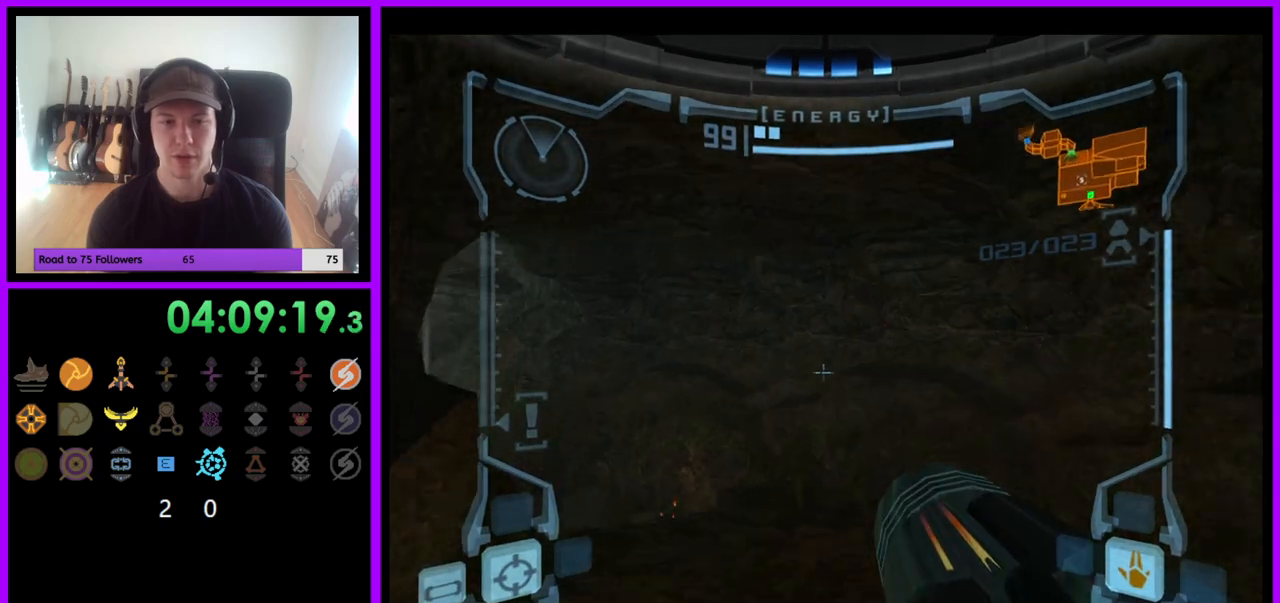
{"buttons": [], "left_stick": "up-left", "right_stick": "center", "events": [[17, "L1", "up"]]}